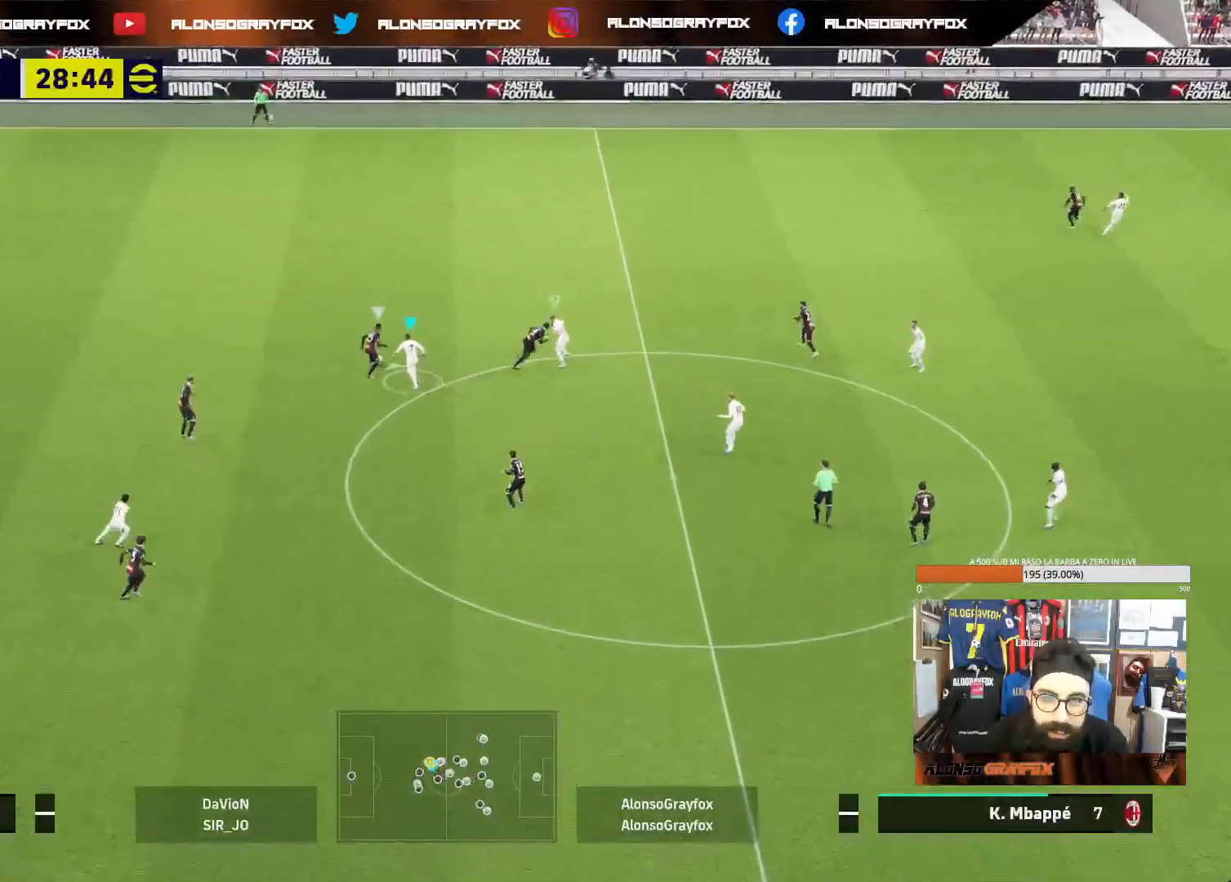
Gameplay with a controller (PlayStation layout); each line is a JSON object with the inputs held at the frame after it. "events" lists button and stick changes between this image and that frame as [ms after this image, input, new state], when the widget could be followed in between. Not read: L3.
{"buttons": ["L2"], "left_stick": "up-left", "right_stick": "center", "events": []}
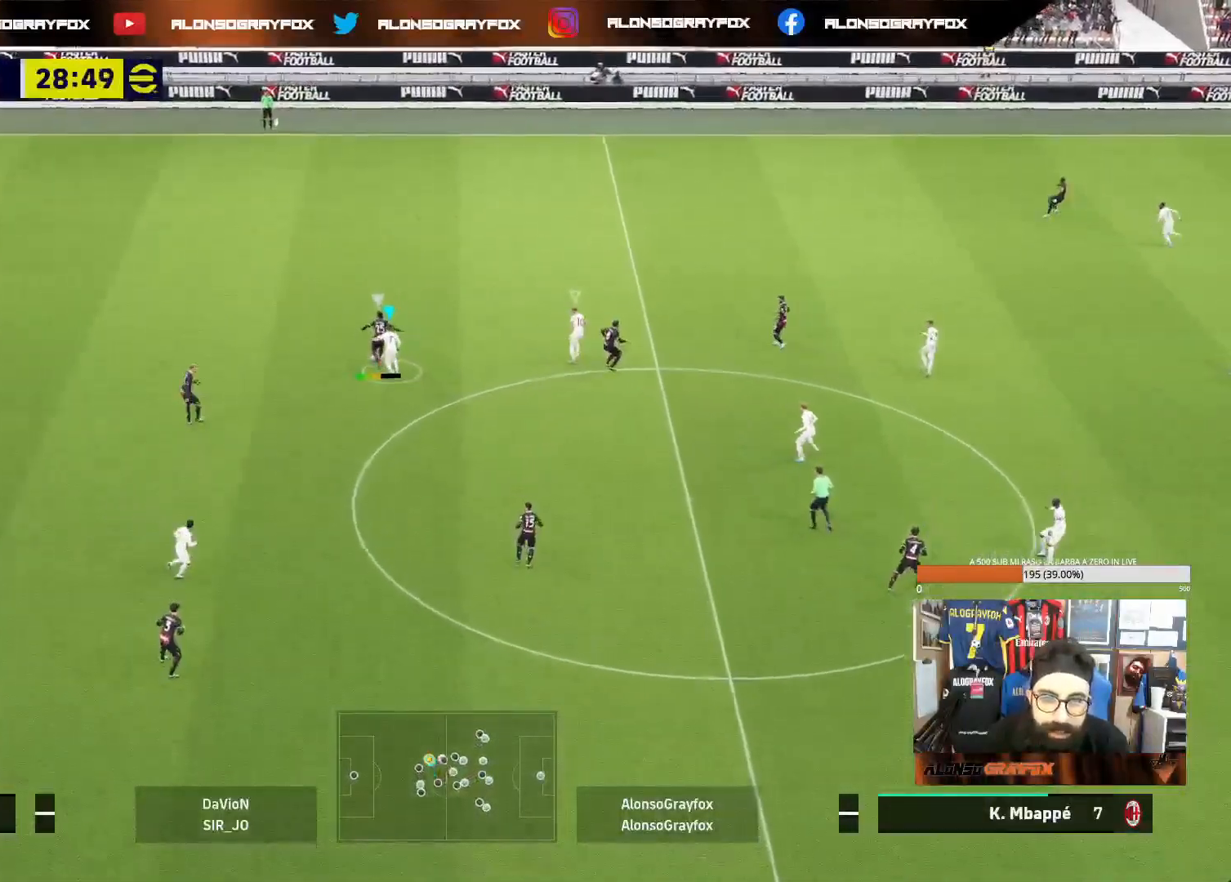
{"buttons": [], "left_stick": "up-left", "right_stick": "center", "events": [[250, "L2", "up"], [267, "L1", "down"], [433, "L1", "up"]]}
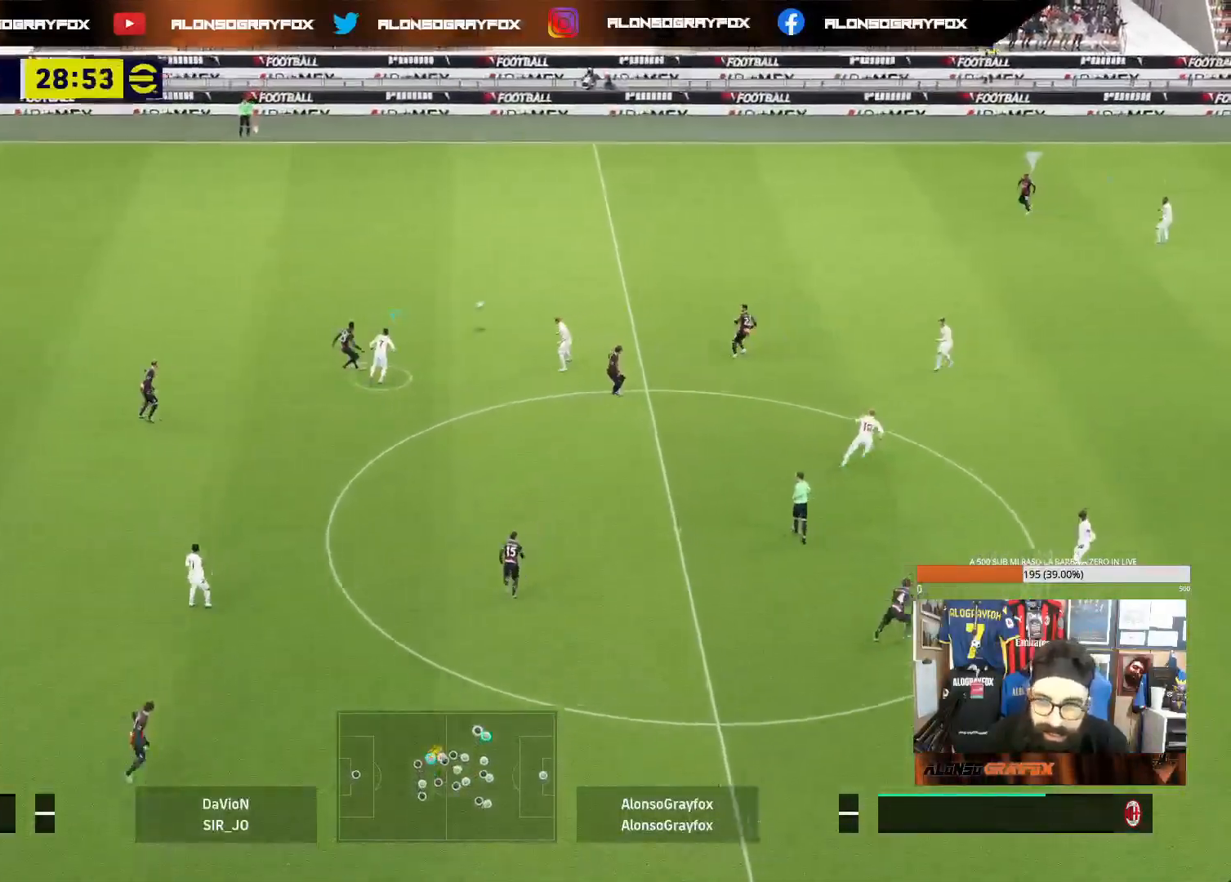
{"buttons": [], "left_stick": "down-left", "right_stick": "center", "events": [[50, "R1", "down"], [50, "R2", "down"], [350, "left_stick", "left"], [367, "R1", "up"], [367, "R2", "up"], [467, "left_stick", "down-left"]]}
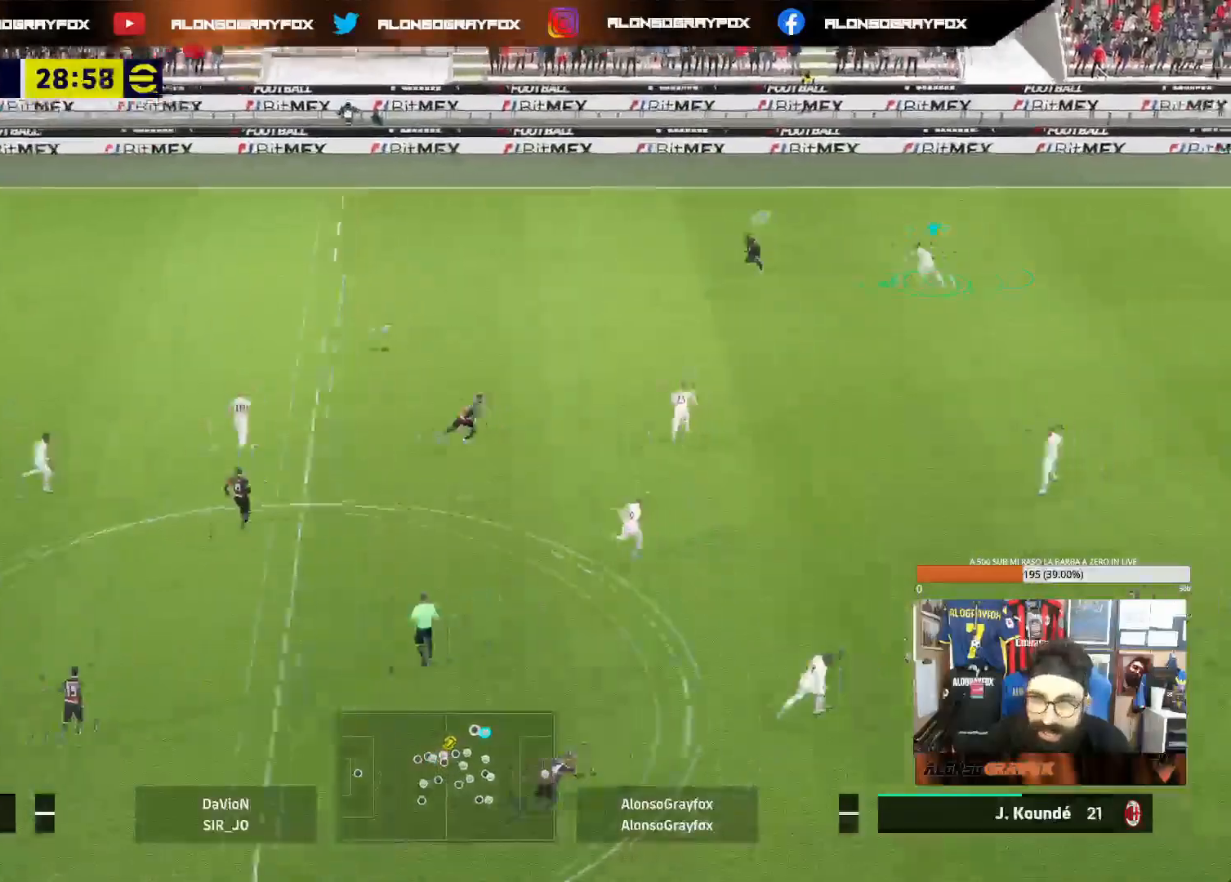
{"buttons": ["R1", "R2"], "left_stick": "down-left", "right_stick": "center", "events": [[33, "R1", "down"], [33, "R2", "down"]]}
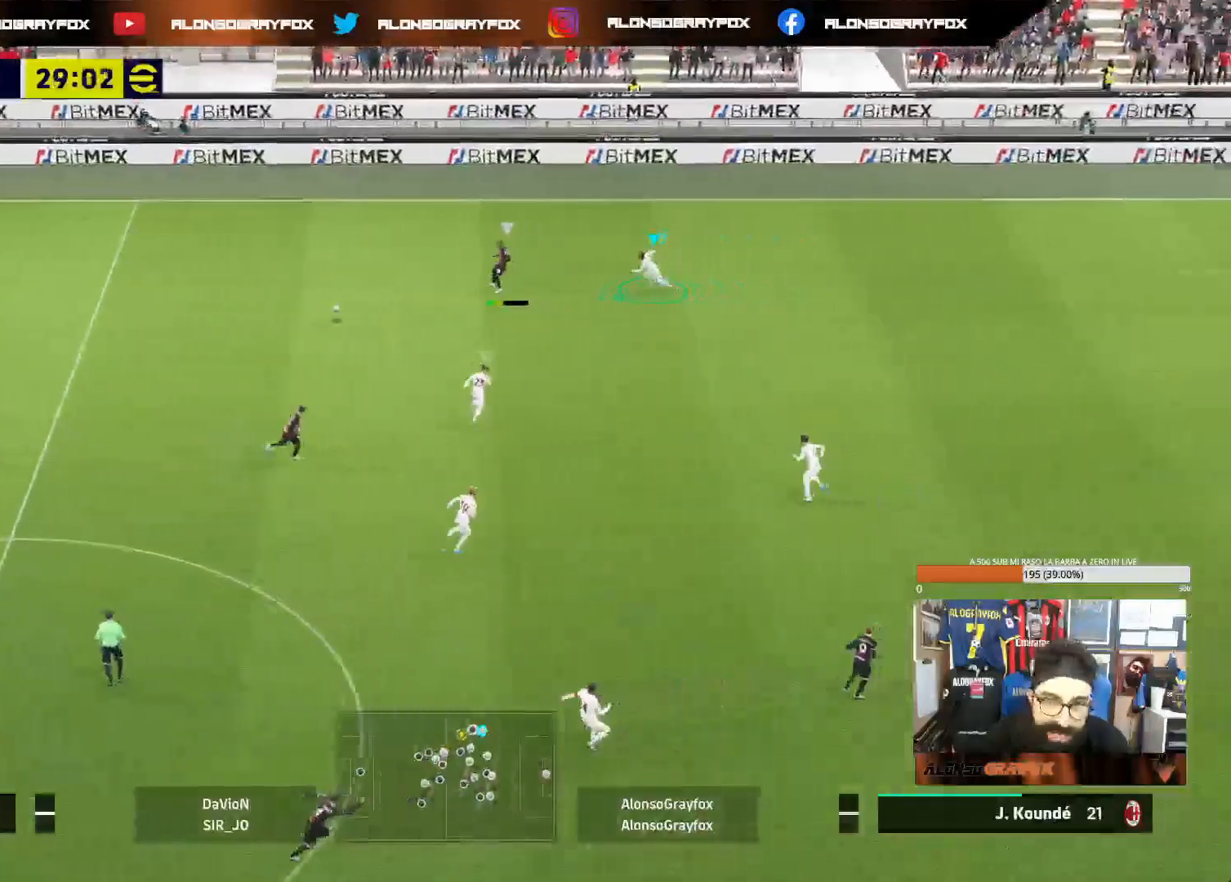
{"buttons": ["L2"], "left_stick": "left", "right_stick": "center", "events": [[50, "R1", "up"], [50, "right_stick", "down"], [67, "R2", "up"], [100, "right_stick", "center"], [133, "L2", "down"], [417, "left_stick", "left"]]}
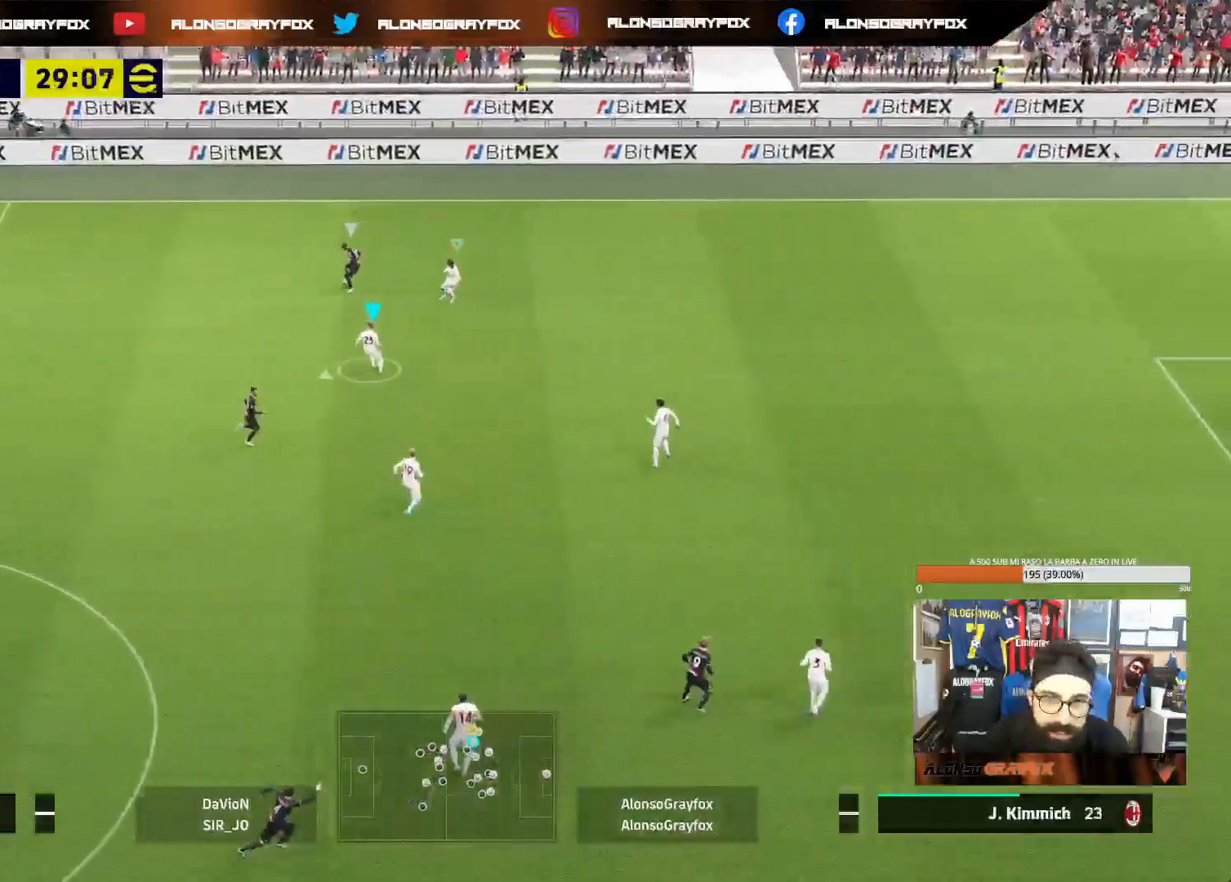
{"buttons": ["R1", "R2"], "left_stick": "up-right", "right_stick": "center", "events": [[200, "left_stick", "up"], [283, "left_stick", "up-right"], [333, "right_stick", "up-right"], [400, "right_stick", "center"], [433, "L2", "up"], [467, "R1", "down"], [467, "R2", "down"]]}
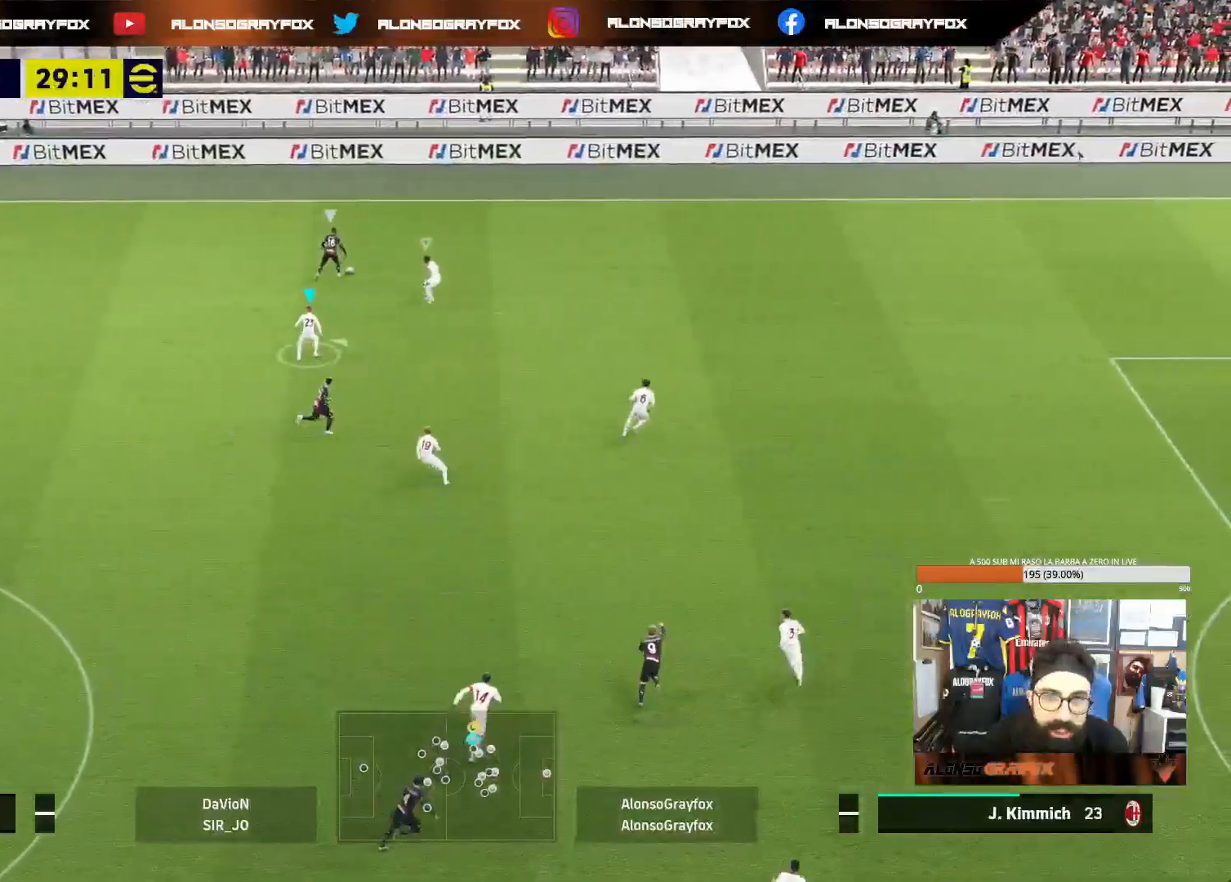
{"buttons": ["L2", "R1", "R2"], "left_stick": "up-right", "right_stick": "center", "events": [[467, "L2", "down"]]}
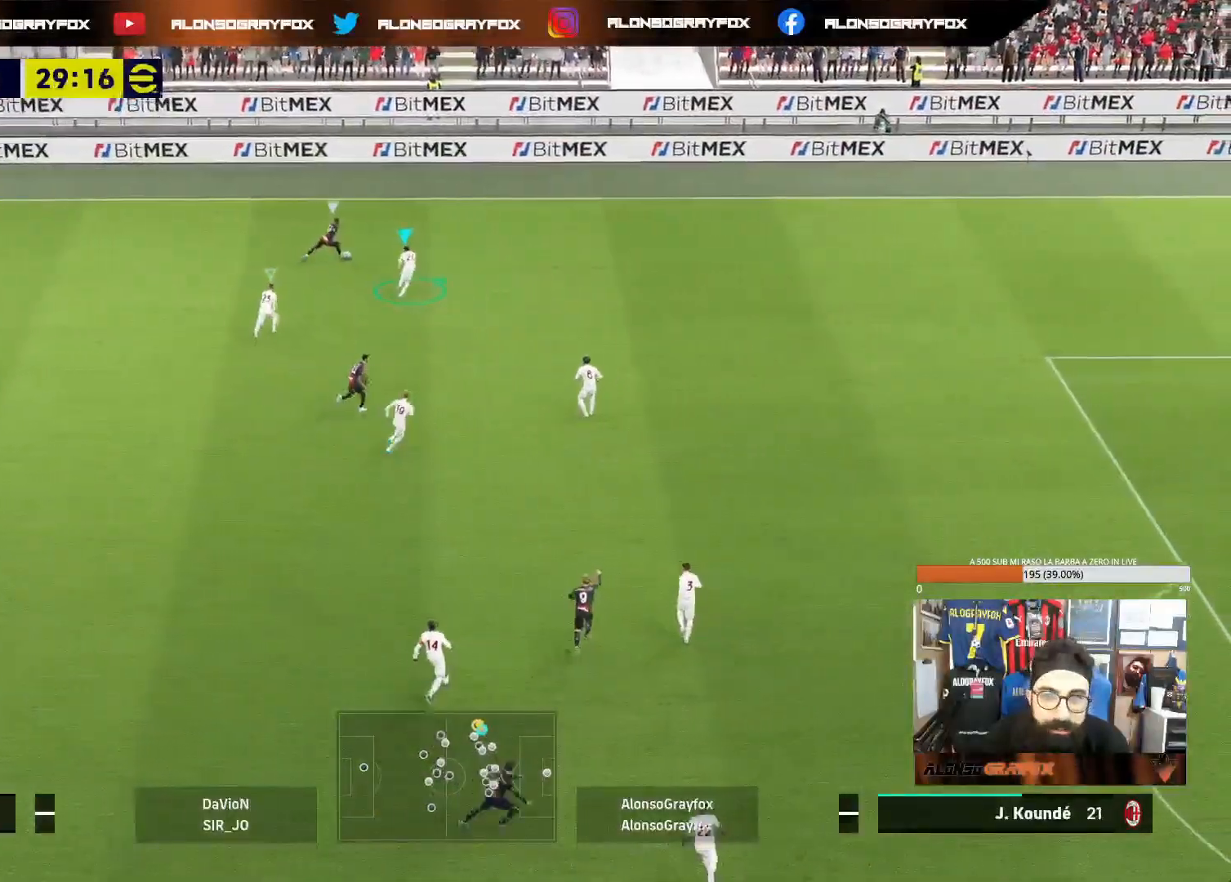
{"buttons": ["L2", "R2"], "left_stick": "up-right", "right_stick": "center", "events": [[67, "left_stick", "up"], [100, "R1", "up"], [133, "R2", "up"], [233, "R2", "down"], [250, "left_stick", "up-right"]]}
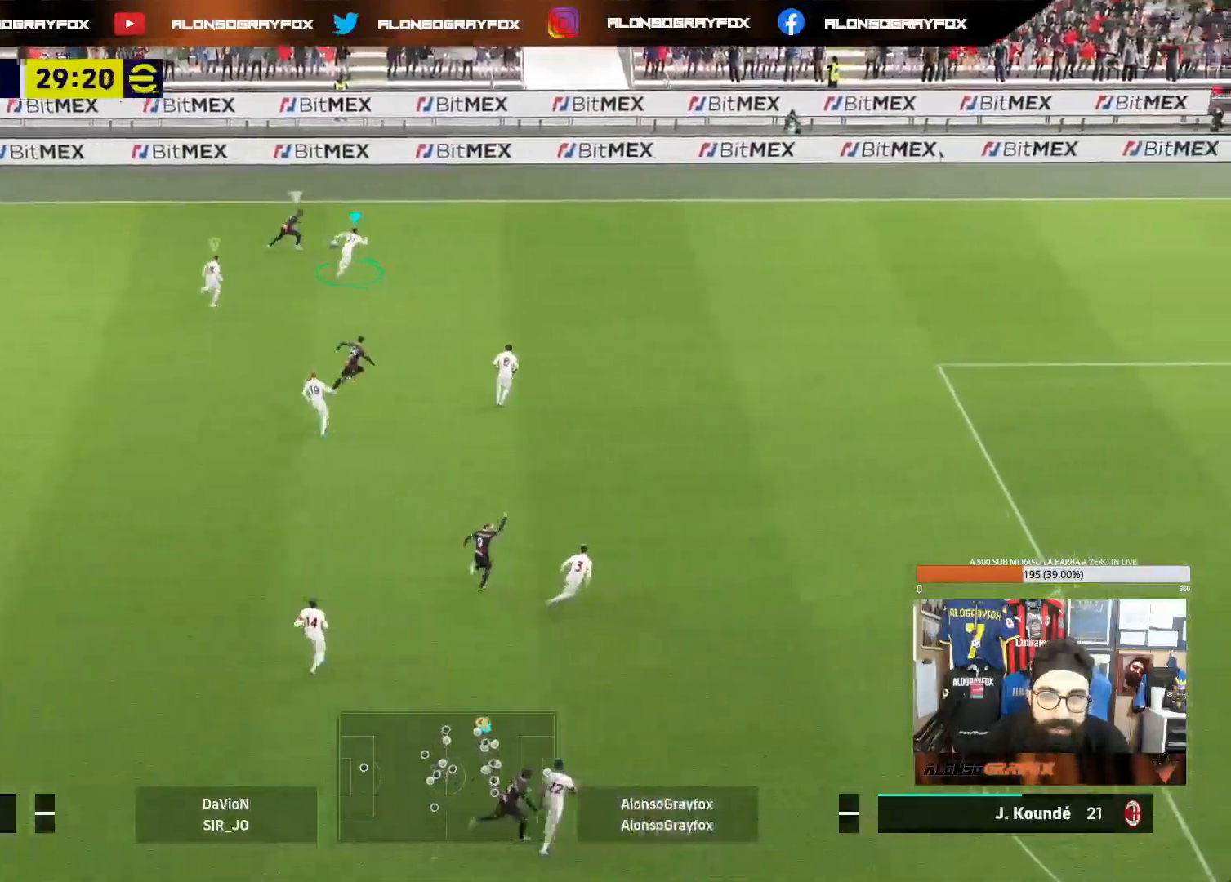
{"buttons": ["L2", "R2"], "left_stick": "right", "right_stick": "center", "events": [[100, "left_stick", "right"], [133, "R2", "up"], [200, "R2", "down"], [200, "START", "down"], [317, "START", "up"]]}
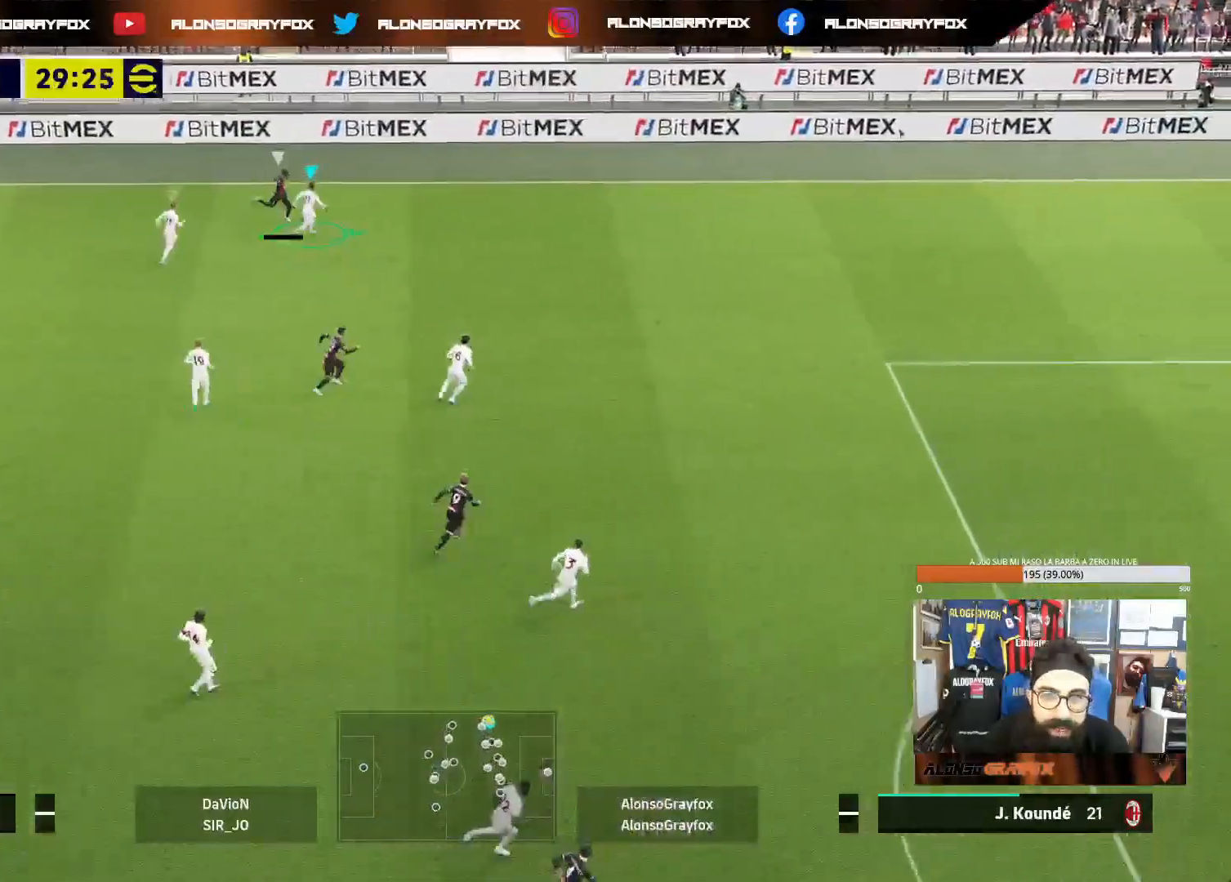
{"buttons": [], "left_stick": "up", "right_stick": "center", "events": [[300, "R2", "up"], [367, "L2", "up"], [500, "left_stick", "up"]]}
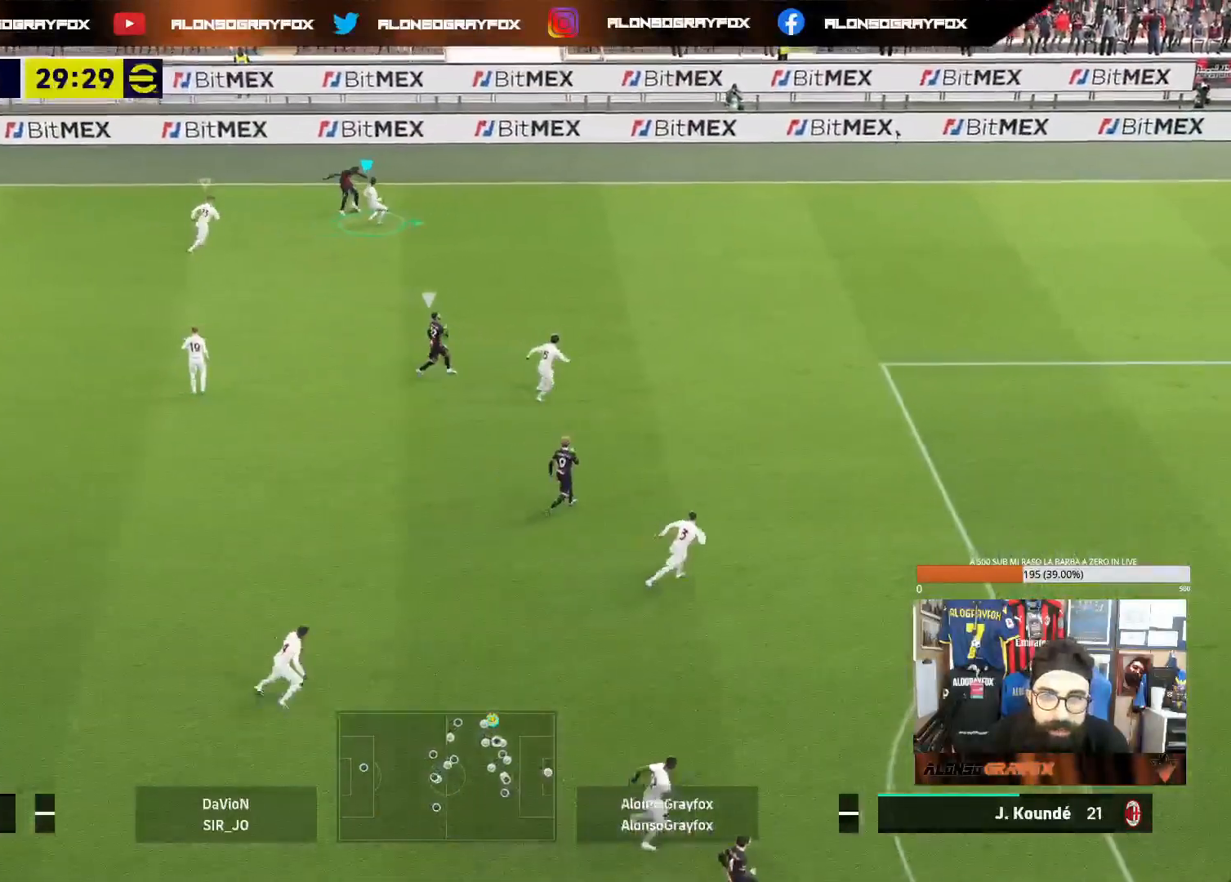
{"buttons": [], "left_stick": "up-left", "right_stick": "center", "events": [[33, "L1", "down"], [100, "left_stick", "up-left"], [167, "L1", "up"]]}
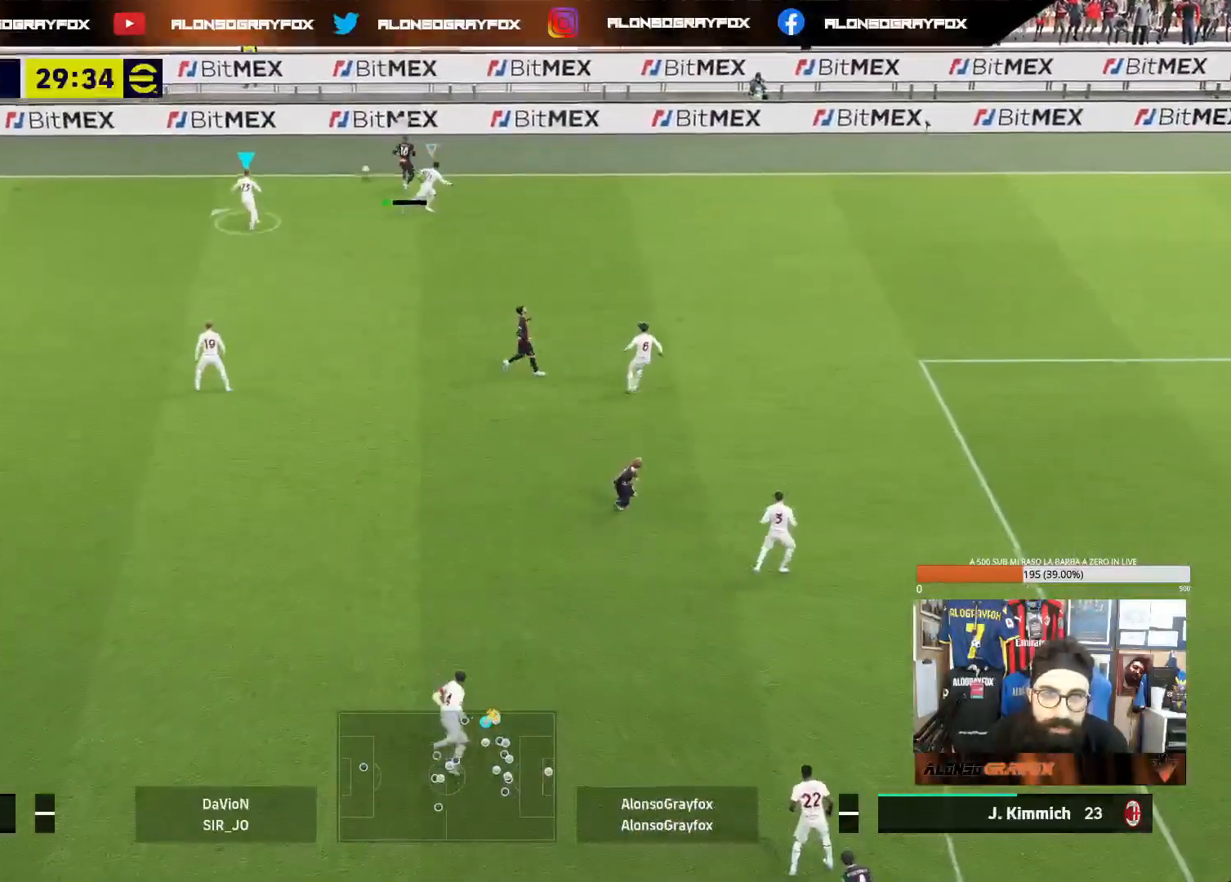
{"buttons": [], "left_stick": "center", "right_stick": "center", "events": [[33, "left_stick", "center"]]}
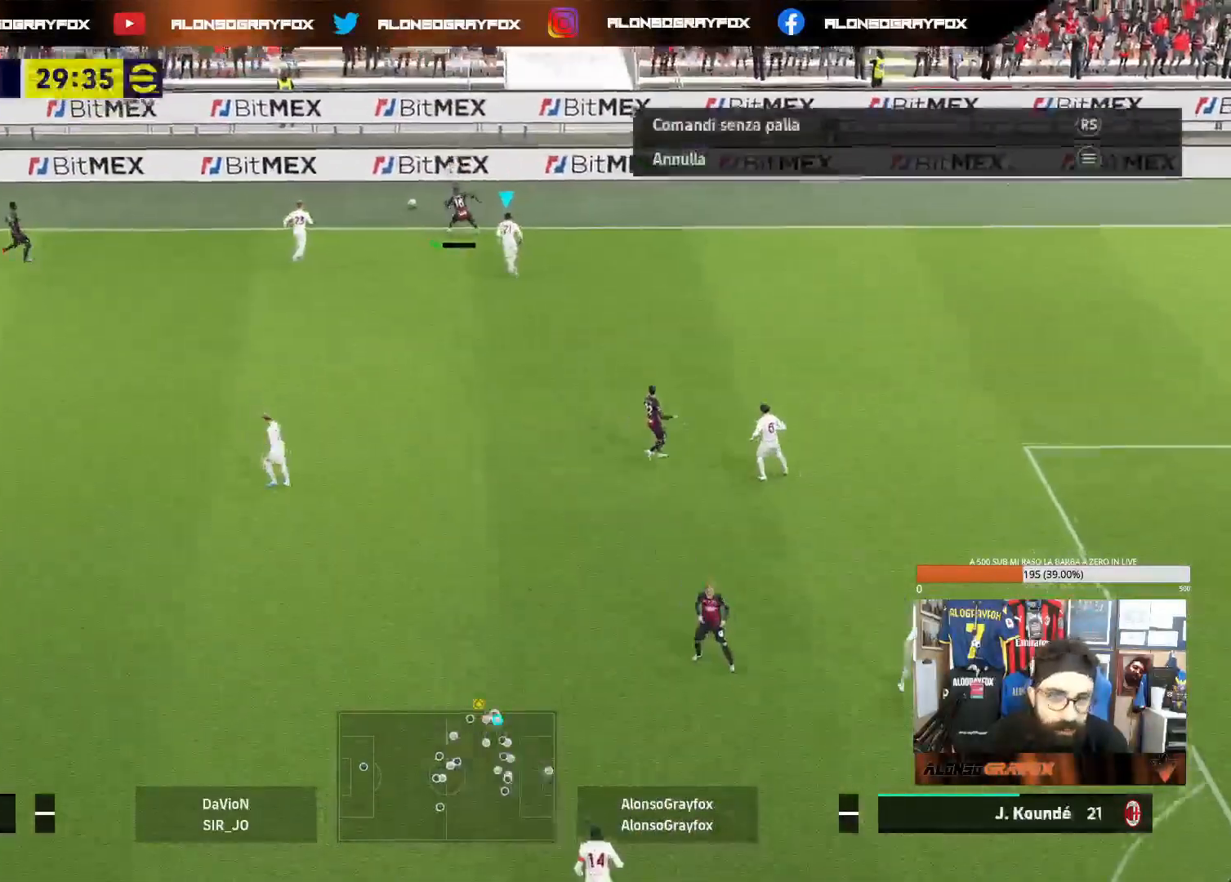
{"buttons": [], "left_stick": "up-left", "right_stick": "center", "events": [[367, "left_stick", "up-left"]]}
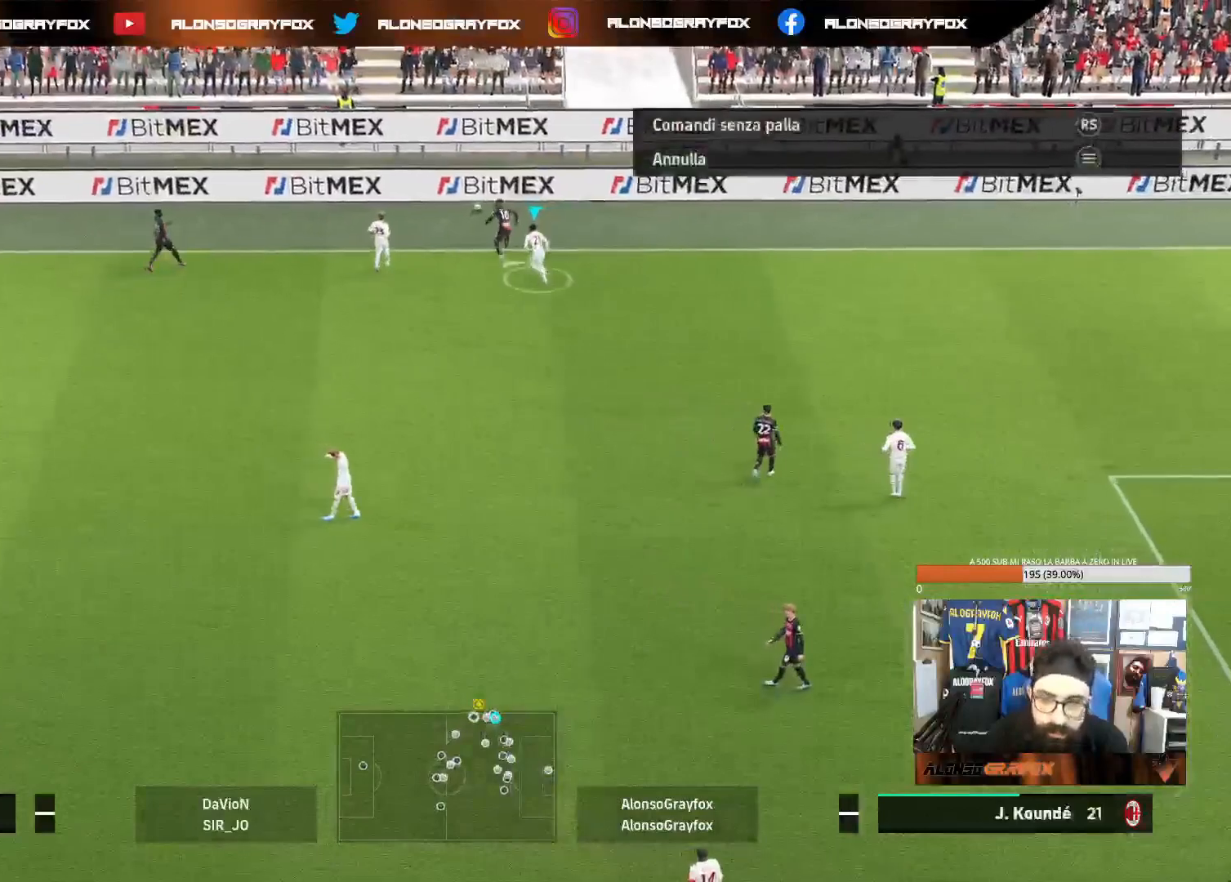
{"buttons": [], "left_stick": "up-left", "right_stick": "center", "events": [[133, "left_stick", "center"], [433, "left_stick", "up-left"]]}
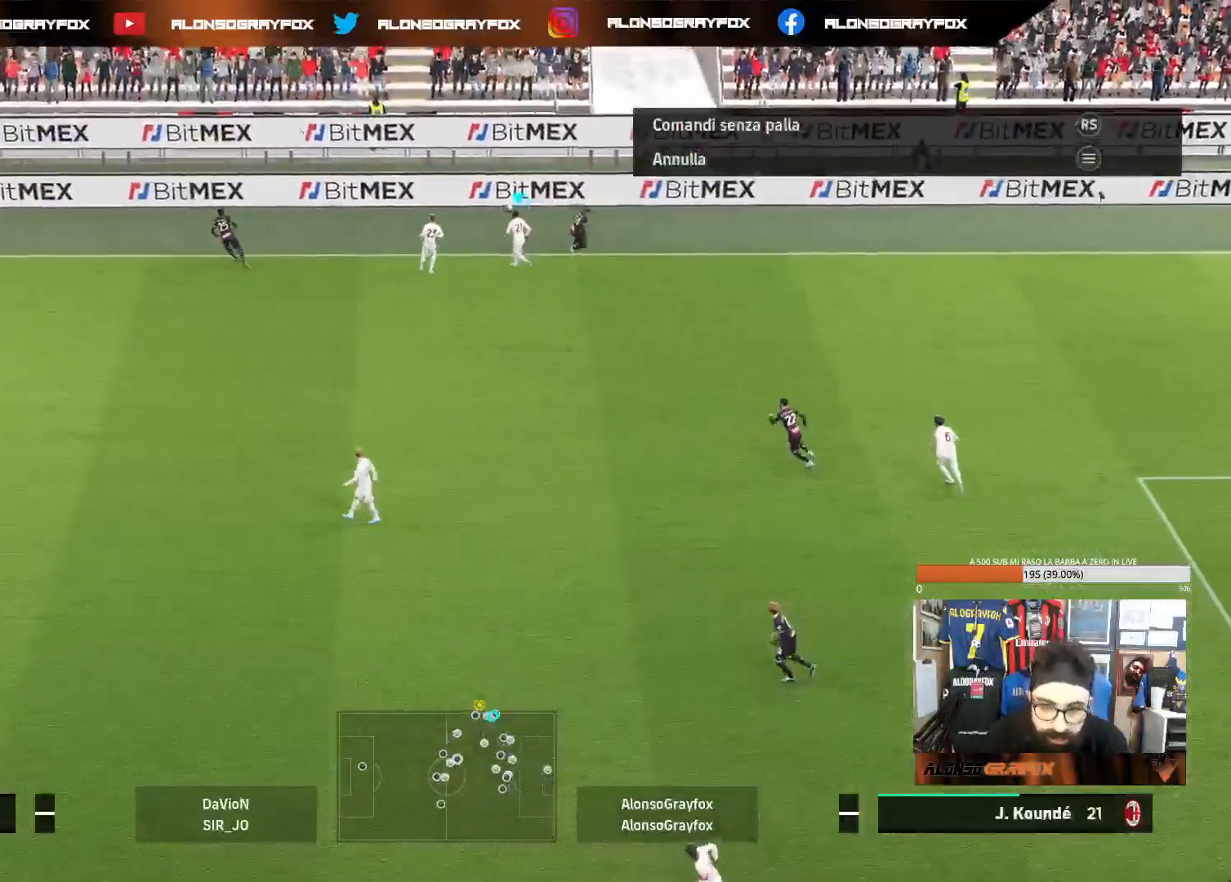
{"buttons": [], "left_stick": "left", "right_stick": "center", "events": [[400, "left_stick", "left"]]}
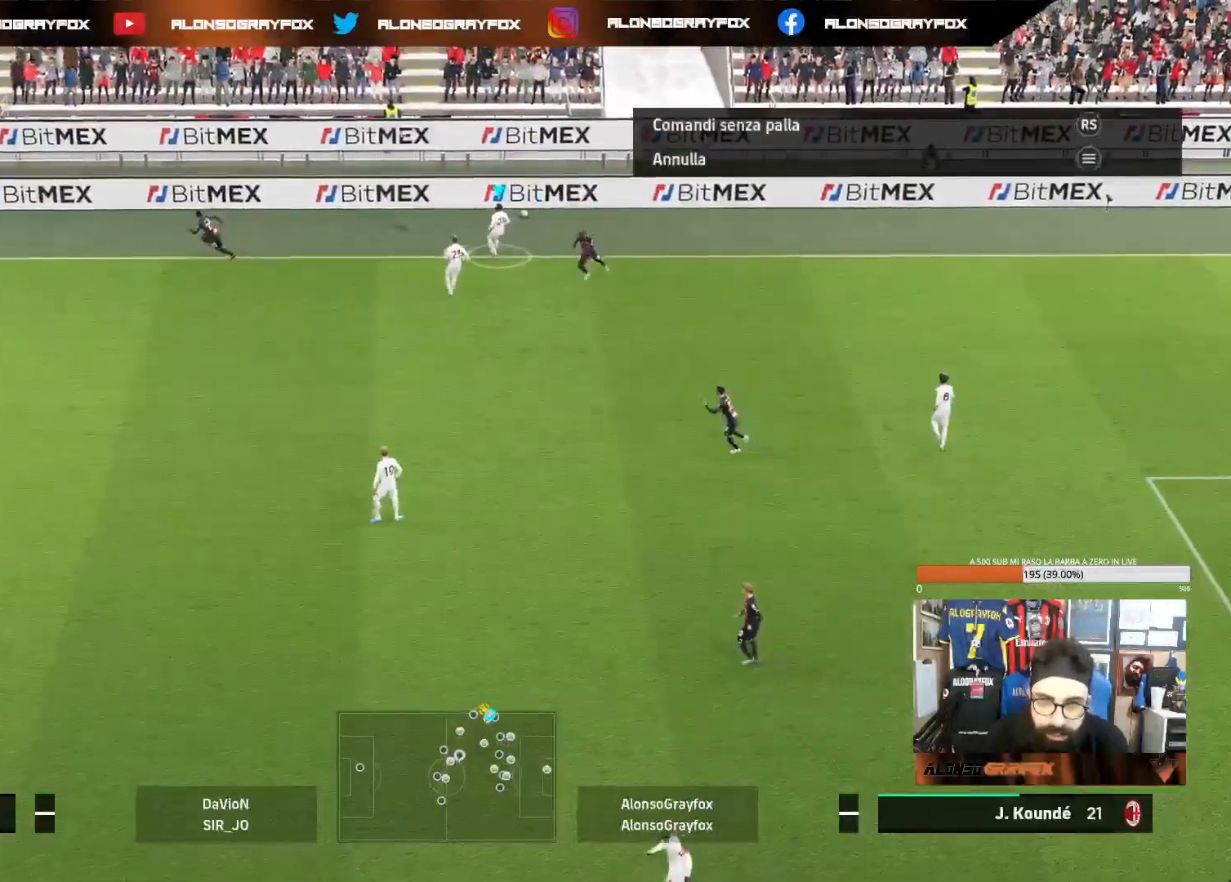
{"buttons": [], "left_stick": "left", "right_stick": "center", "events": []}
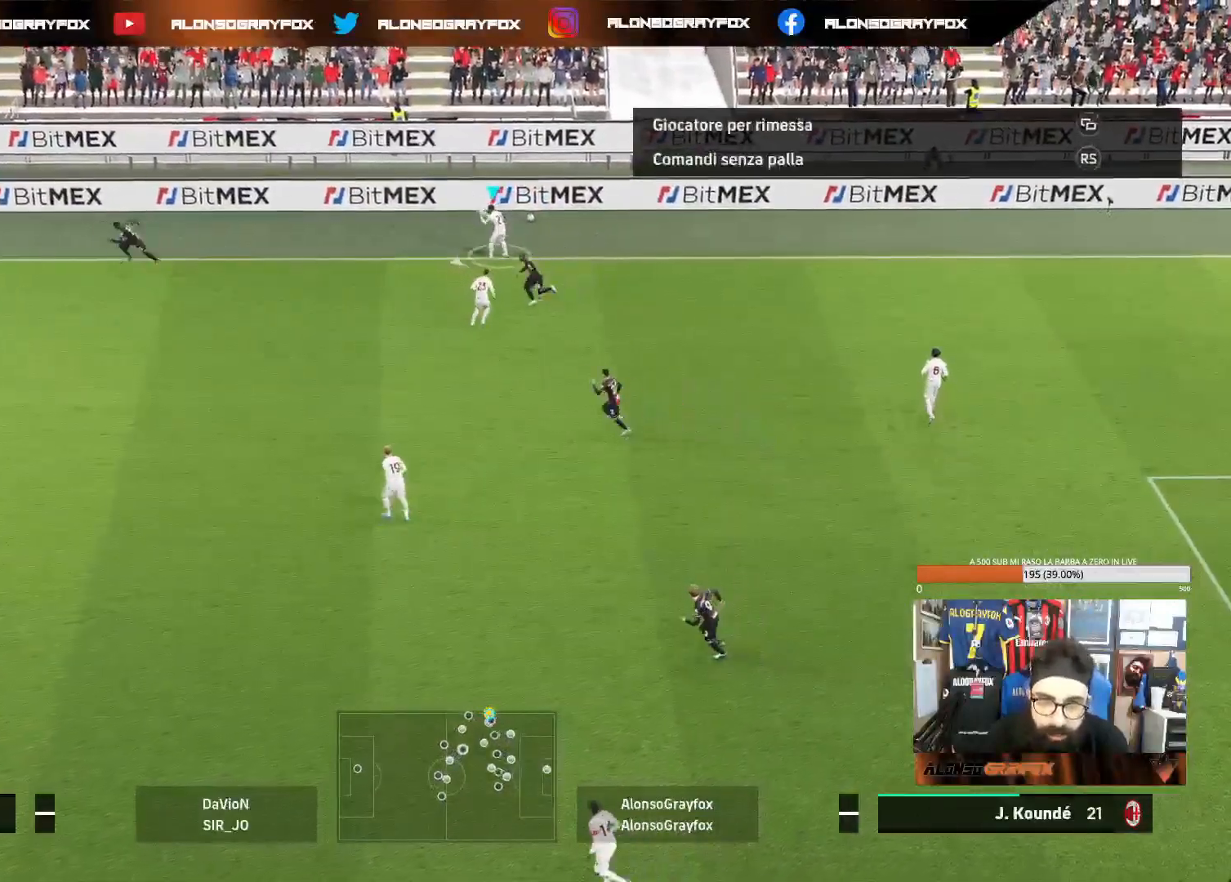
{"buttons": [], "left_stick": "down-right", "right_stick": "center", "events": [[450, "left_stick", "down-right"]]}
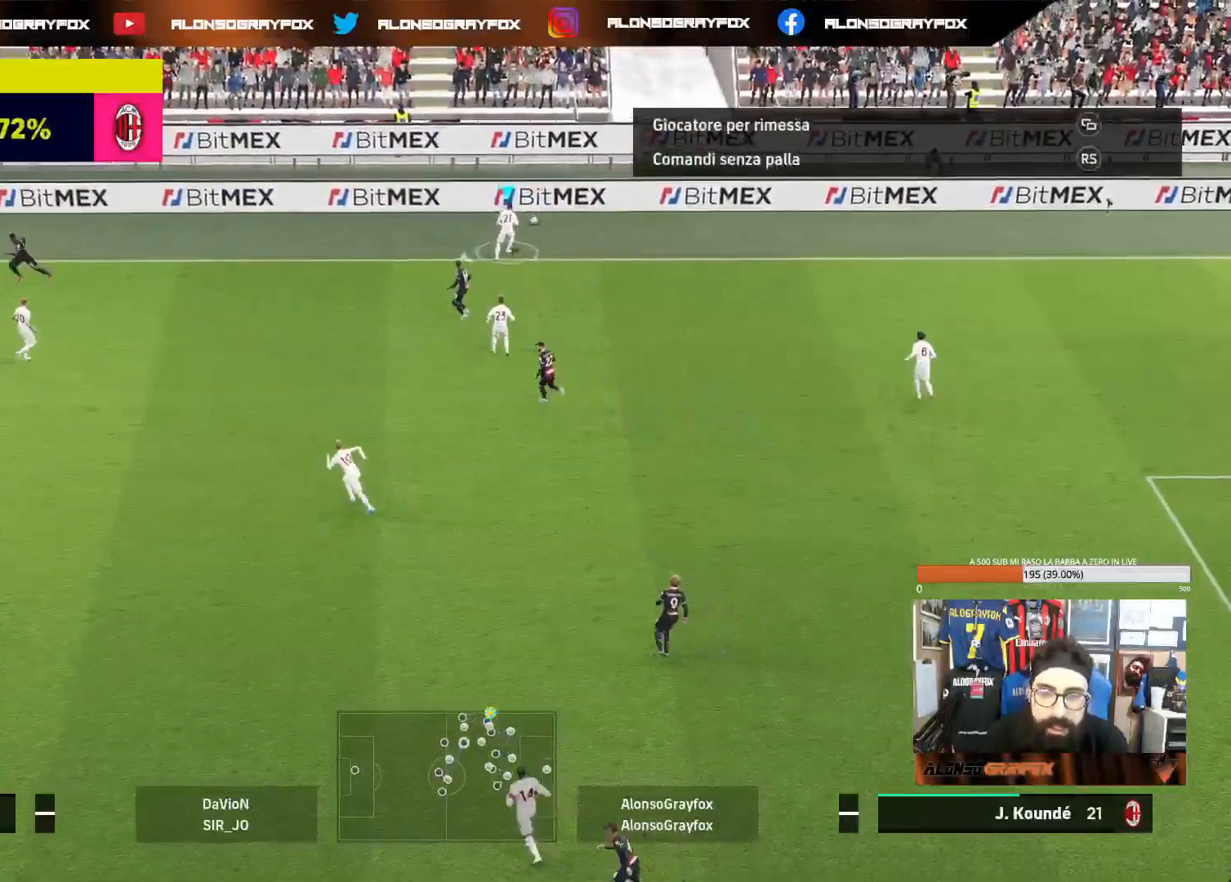
{"buttons": [], "left_stick": "right", "right_stick": "center", "events": [[267, "left_stick", "right"]]}
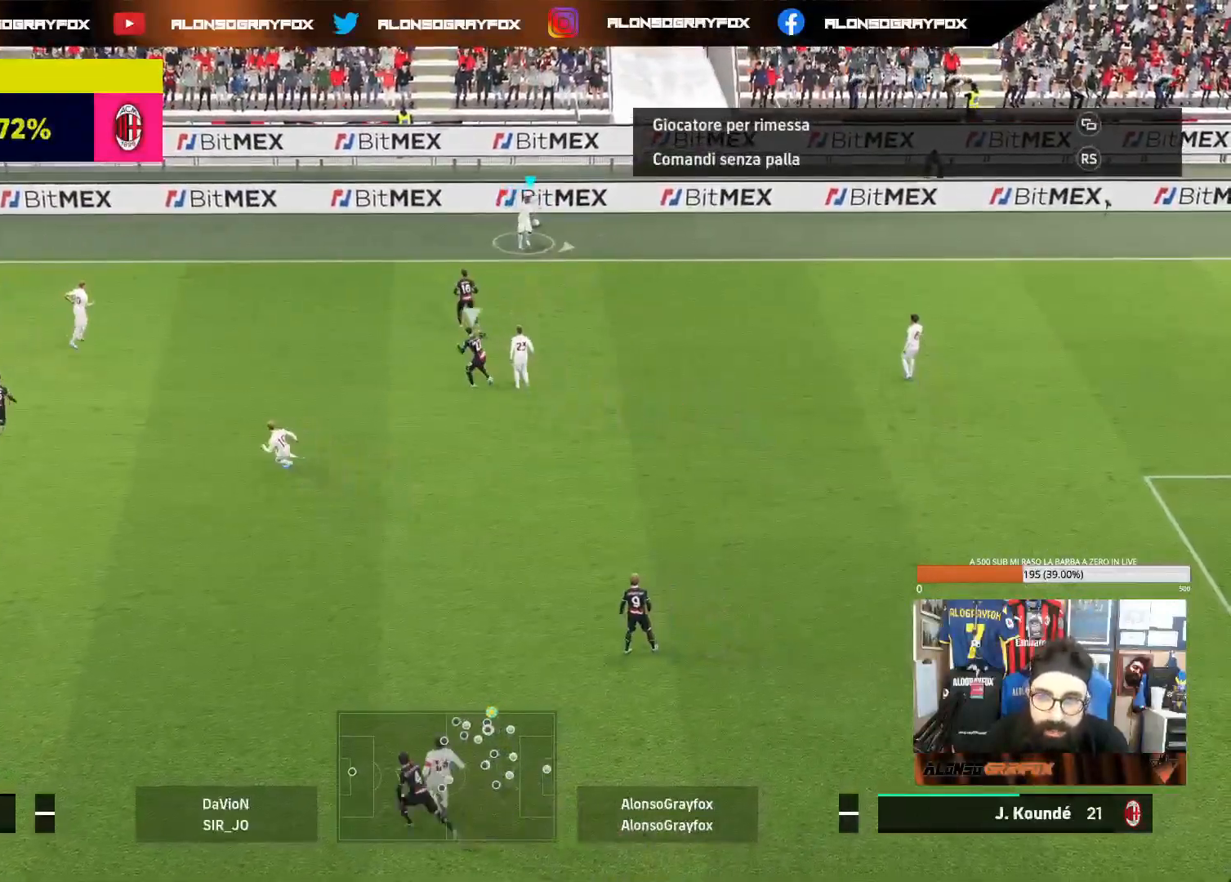
{"buttons": [], "left_stick": "right", "right_stick": "center", "events": [[83, "CROSS", "down"], [167, "CROSS", "up"]]}
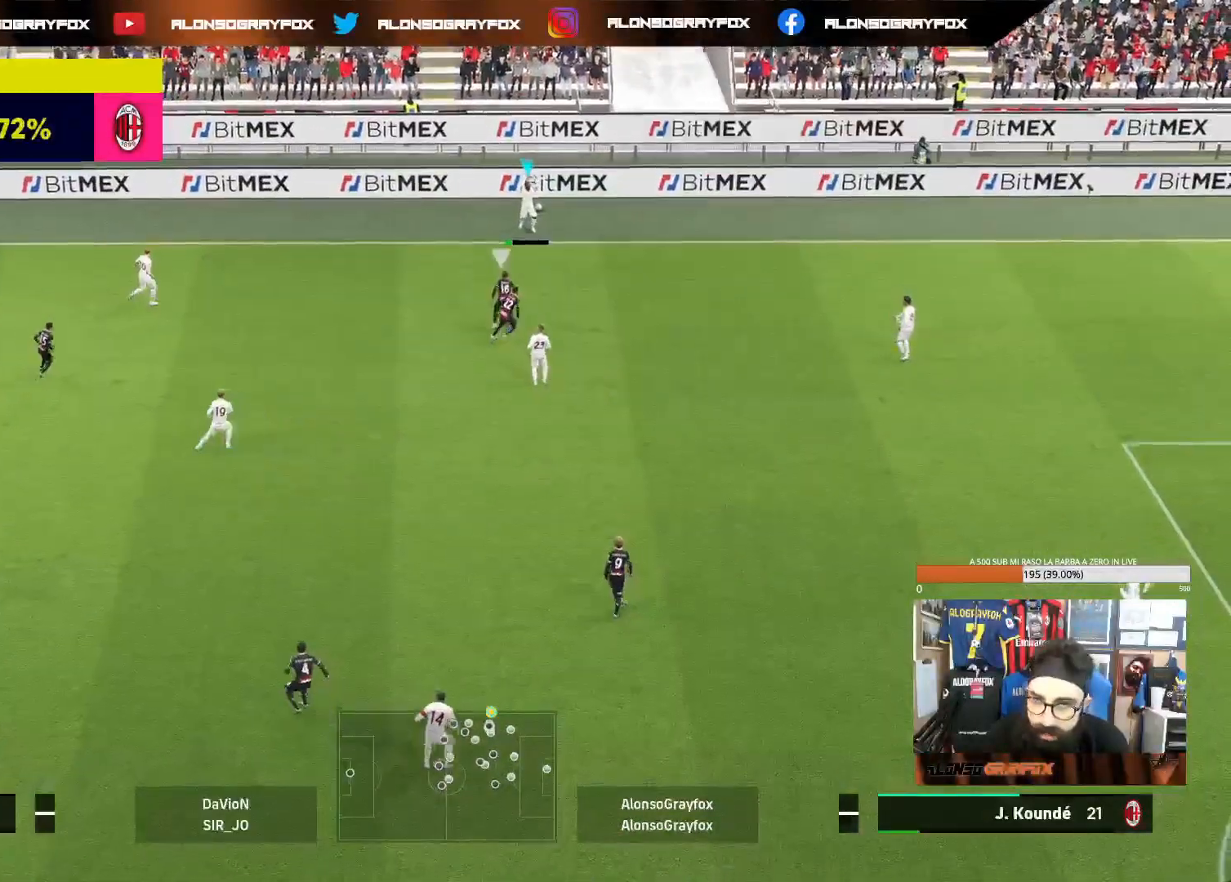
{"buttons": [], "left_stick": "right", "right_stick": "center", "events": []}
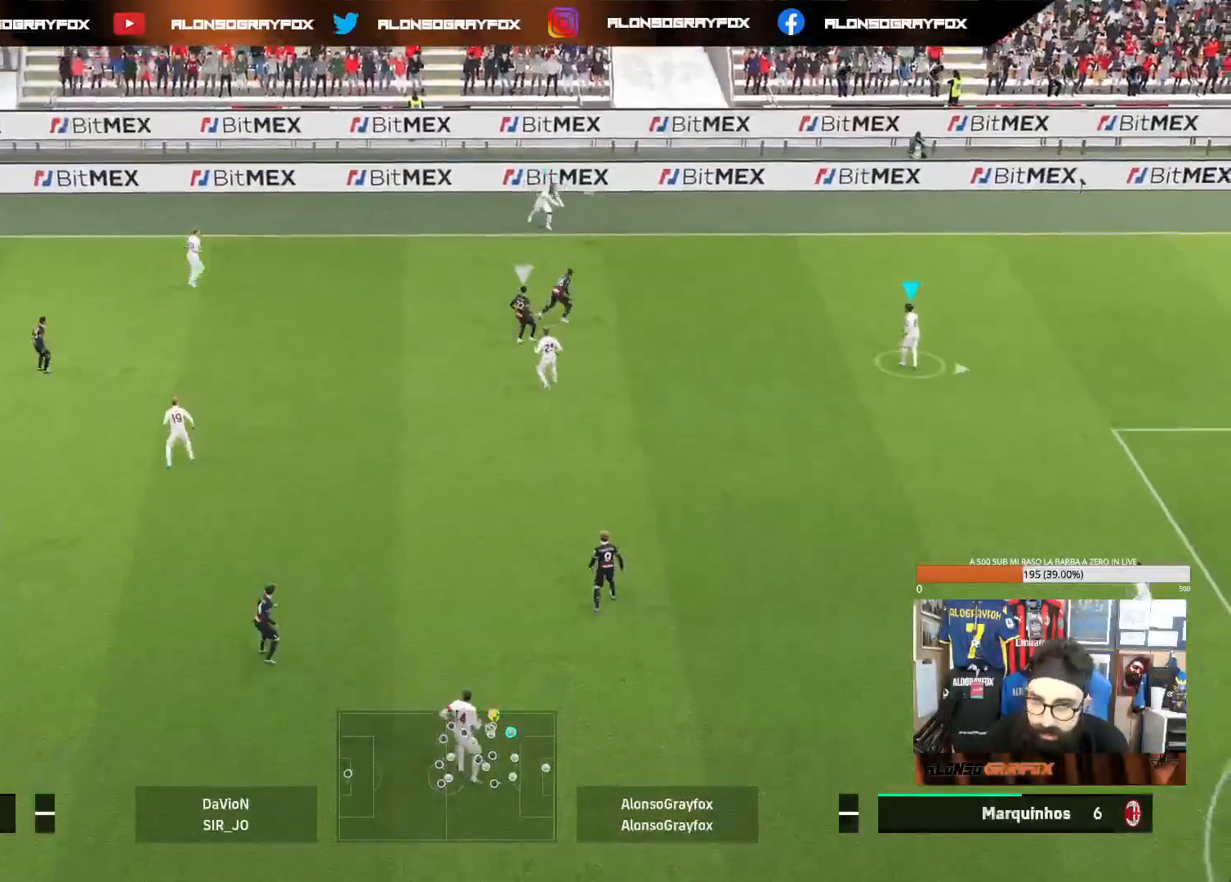
{"buttons": [], "left_stick": "right", "right_stick": "center", "events": []}
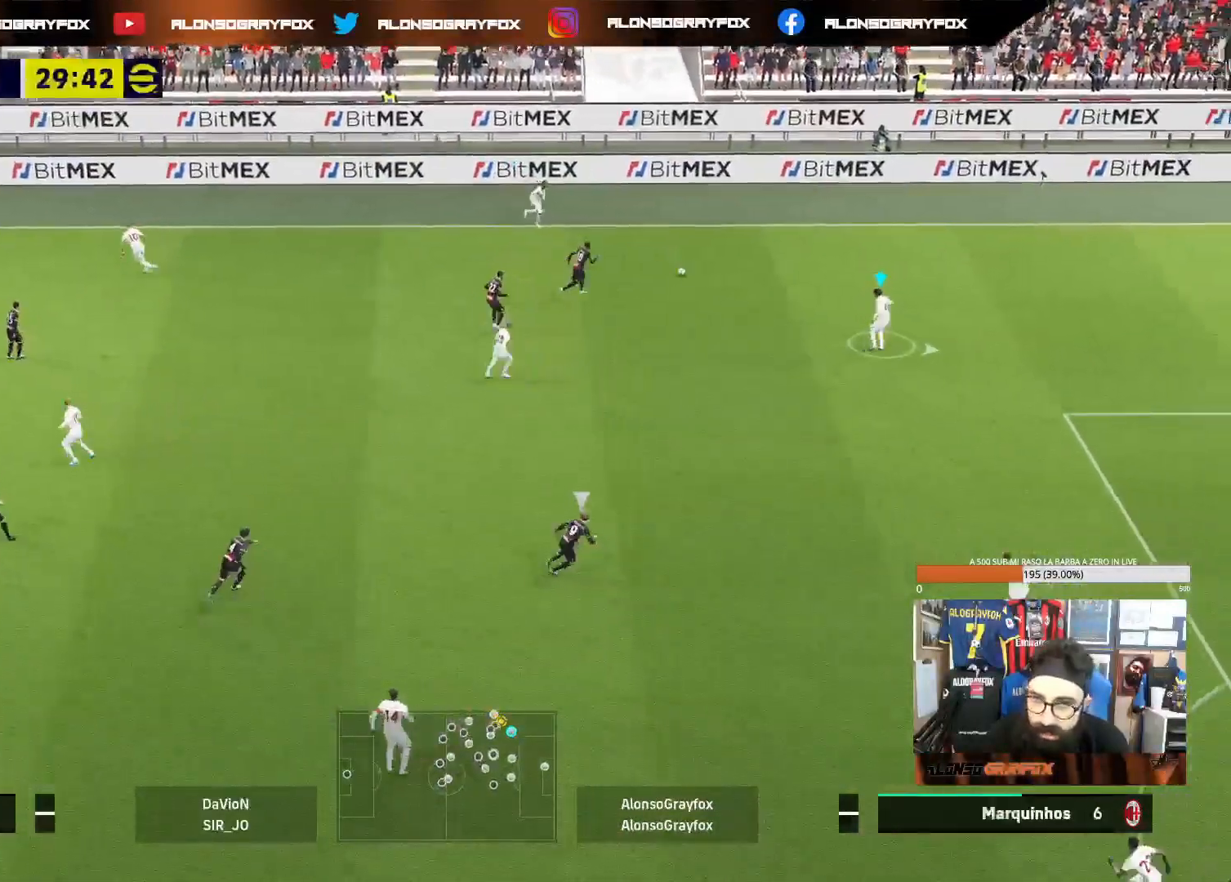
{"buttons": [], "left_stick": "down-right", "right_stick": "center", "events": [[167, "left_stick", "down-right"]]}
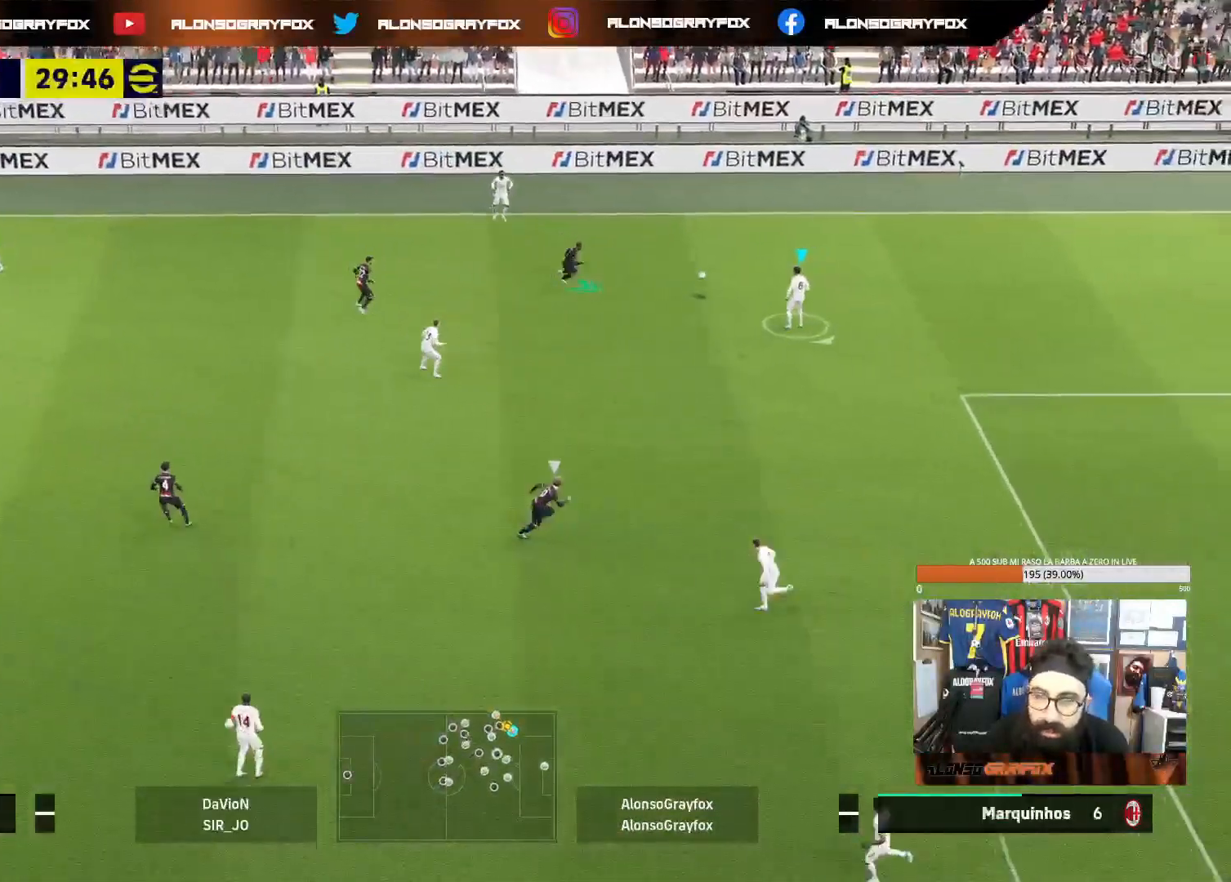
{"buttons": [], "left_stick": "down-right", "right_stick": "center", "events": []}
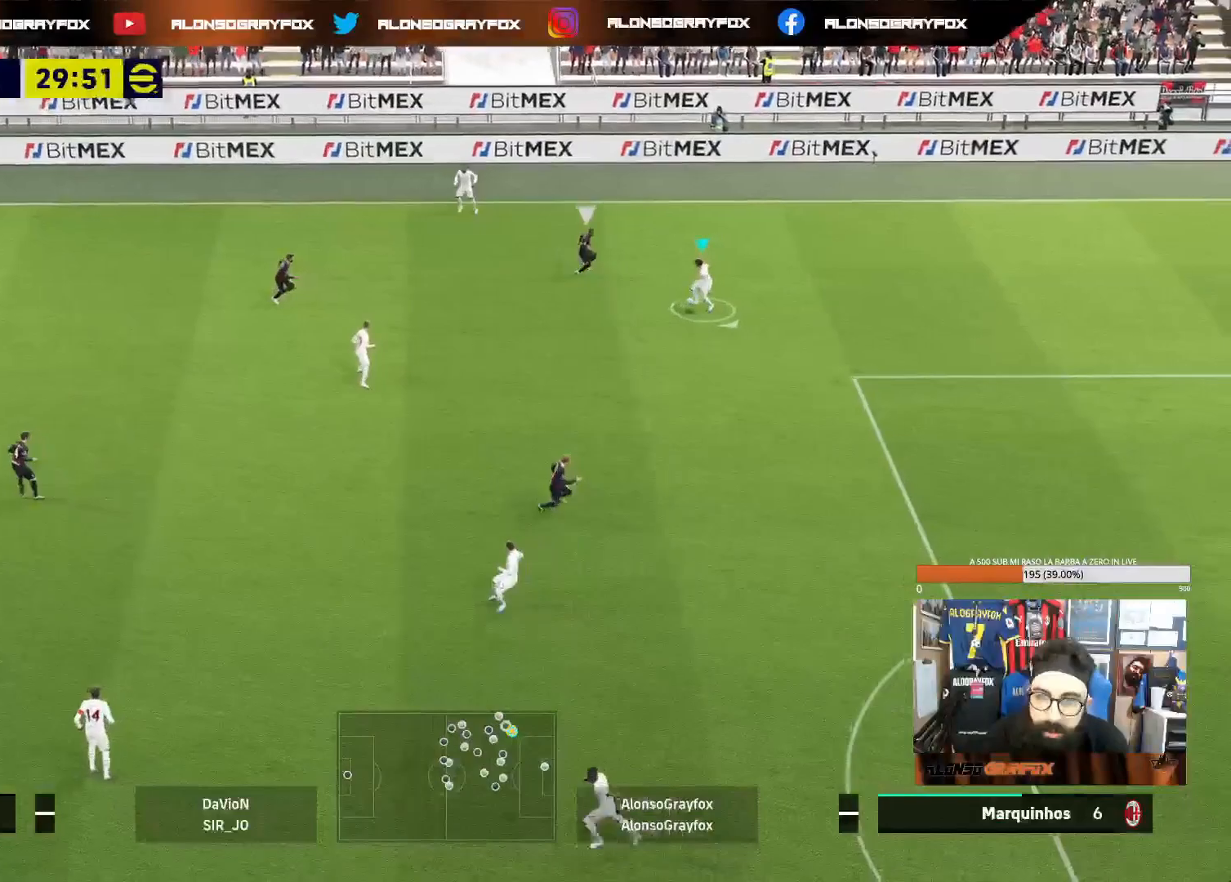
{"buttons": [], "left_stick": "down-left", "right_stick": "center", "events": [[133, "left_stick", "down"], [233, "left_stick", "down-left"], [250, "CROSS", "down"], [300, "CROSS", "up"]]}
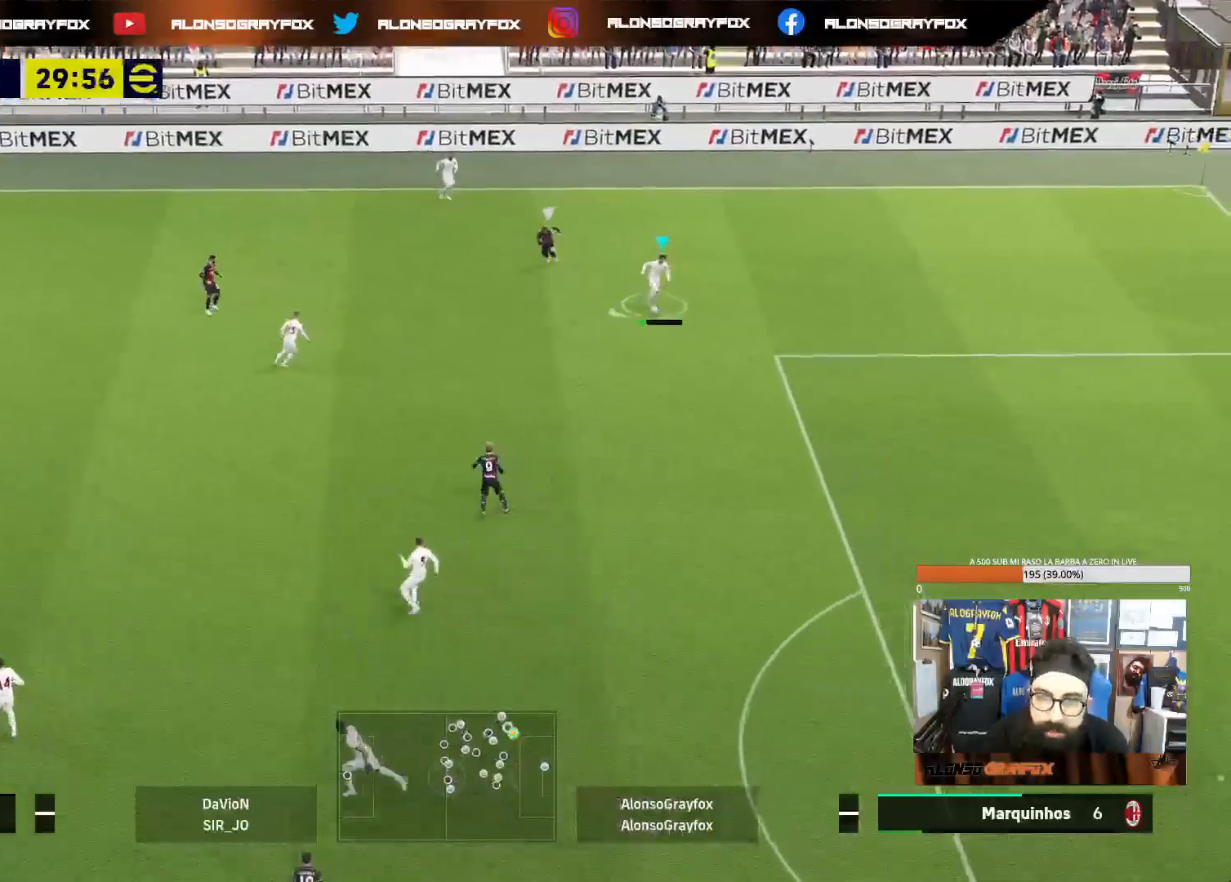
{"buttons": [], "left_stick": "up-right", "right_stick": "center", "events": [[233, "left_stick", "down-right"], [467, "left_stick", "up-right"]]}
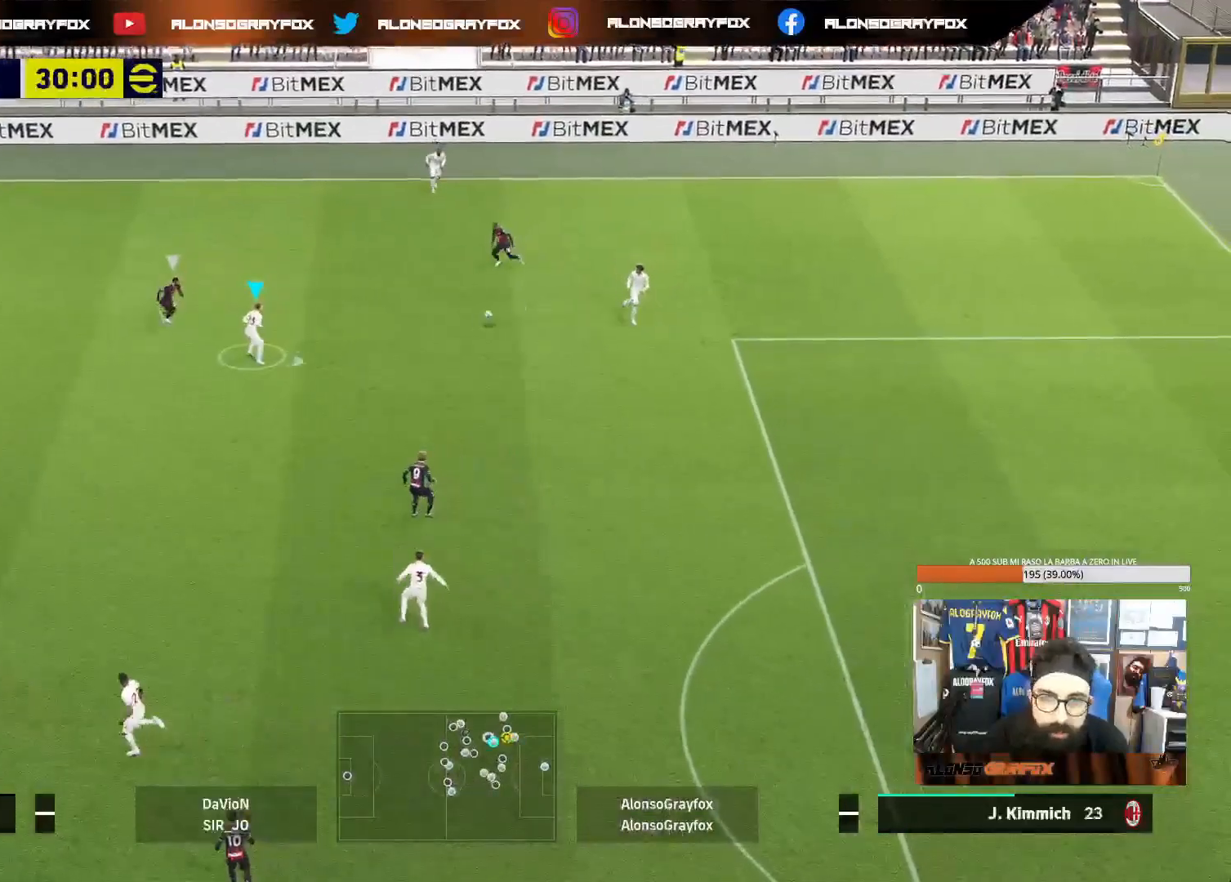
{"buttons": [], "left_stick": "up", "right_stick": "center", "events": [[467, "left_stick", "up"]]}
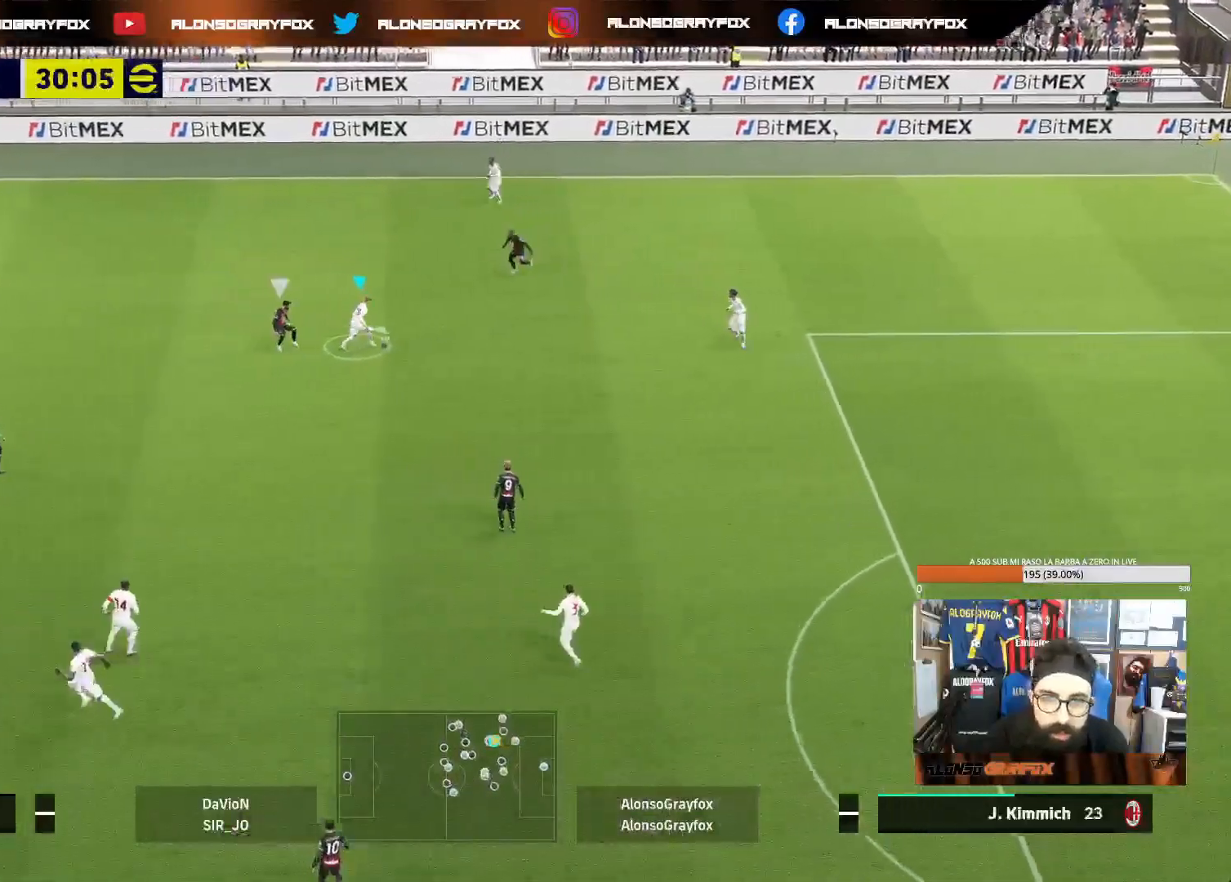
{"buttons": ["R2"], "left_stick": "up-left", "right_stick": "center", "events": [[33, "left_stick", "up-left"], [67, "TRIANGLE", "down"], [250, "TRIANGLE", "up"], [300, "R2", "down"]]}
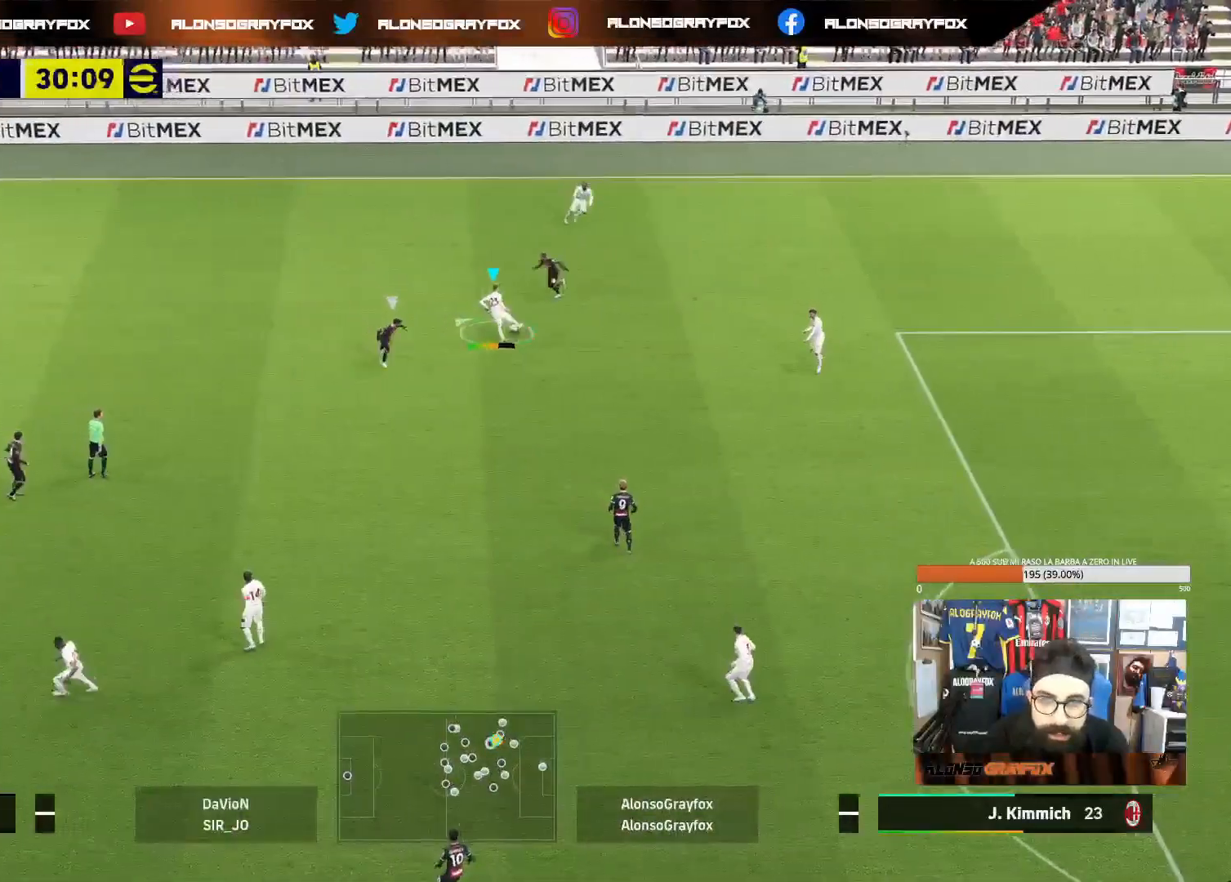
{"buttons": [], "left_stick": "up-left", "right_stick": "center", "events": [[483, "R2", "up"]]}
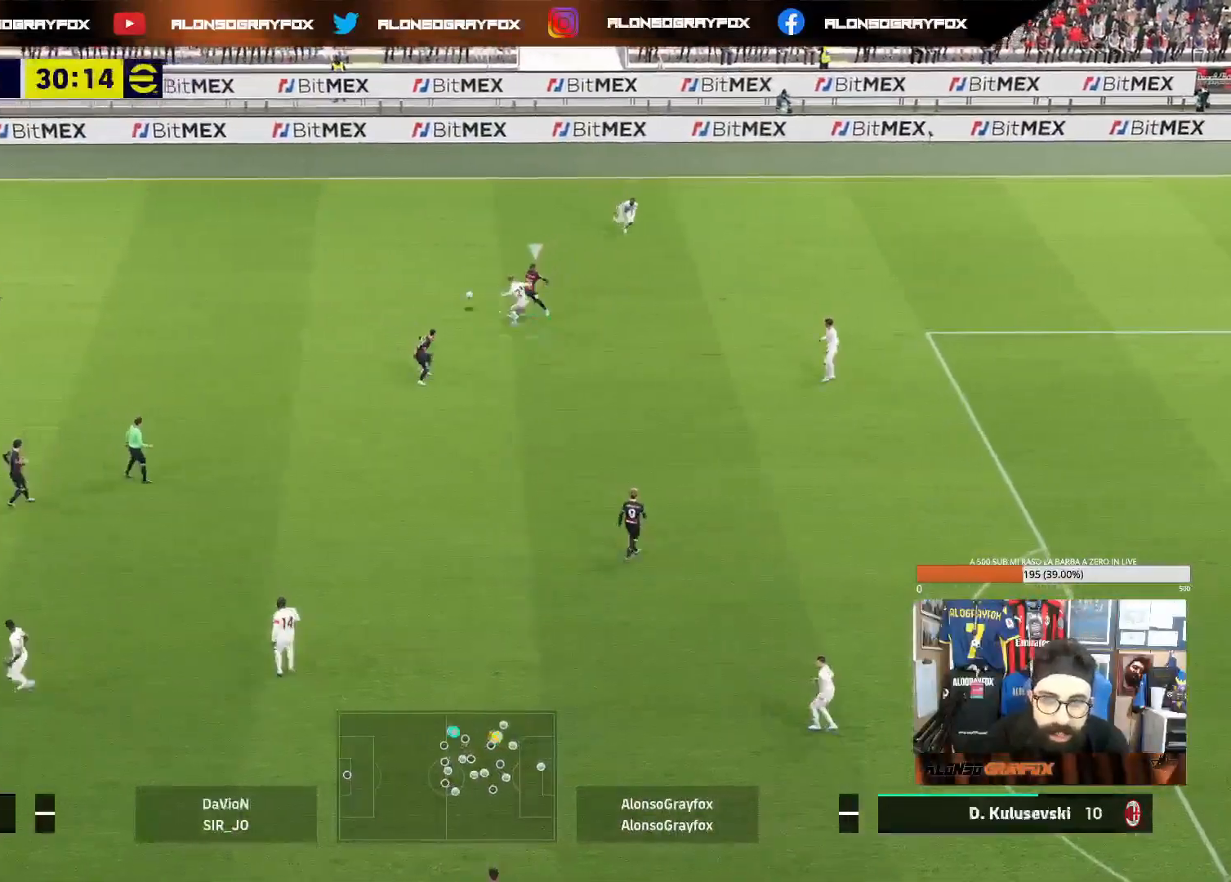
{"buttons": ["R1", "R2"], "left_stick": "up", "right_stick": "center", "events": [[67, "left_stick", "up-right"], [217, "R1", "down"], [217, "R2", "down"], [283, "left_stick", "up"]]}
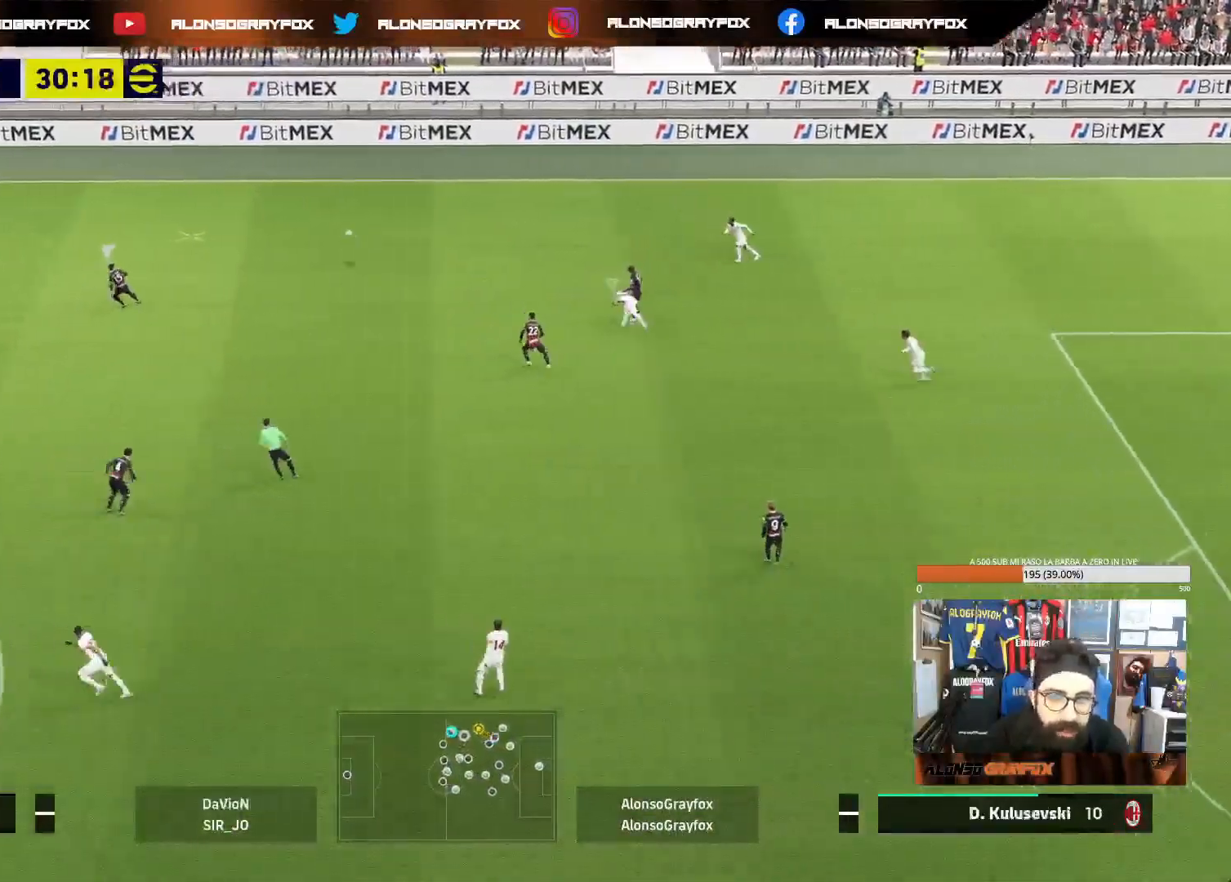
{"buttons": [], "left_stick": "up-left", "right_stick": "center", "events": [[33, "left_stick", "up-left"], [467, "R1", "up"], [467, "R2", "up"]]}